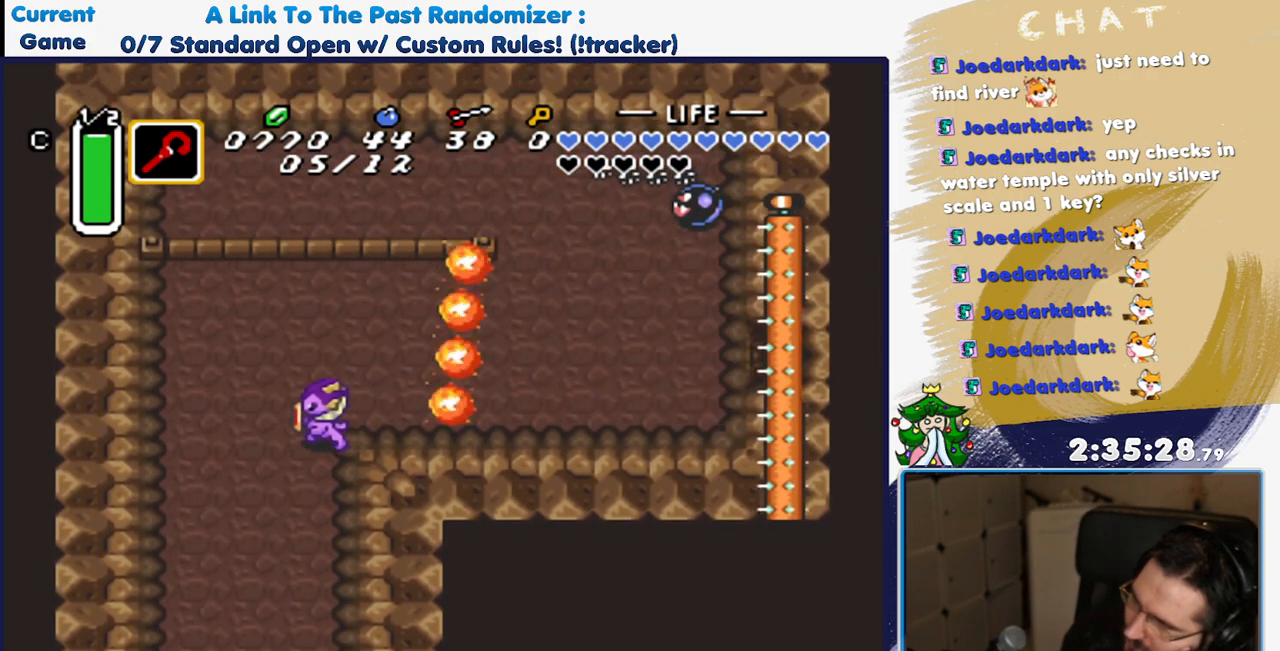
Gameplay with a controller (Nintendo layout); each line is a JSON object with the inputs held at the frame after it. "events" lists button and stick changes between this image and that frame as [ms after this image, input, new state], when the widget could be followed in between. Not read: L3 R3 SELECT.
{"buttons": ["DPAD_RIGHT"], "events": [[83, "DPAD_LEFT", "up"], [450, "DPAD_RIGHT", "down"]]}
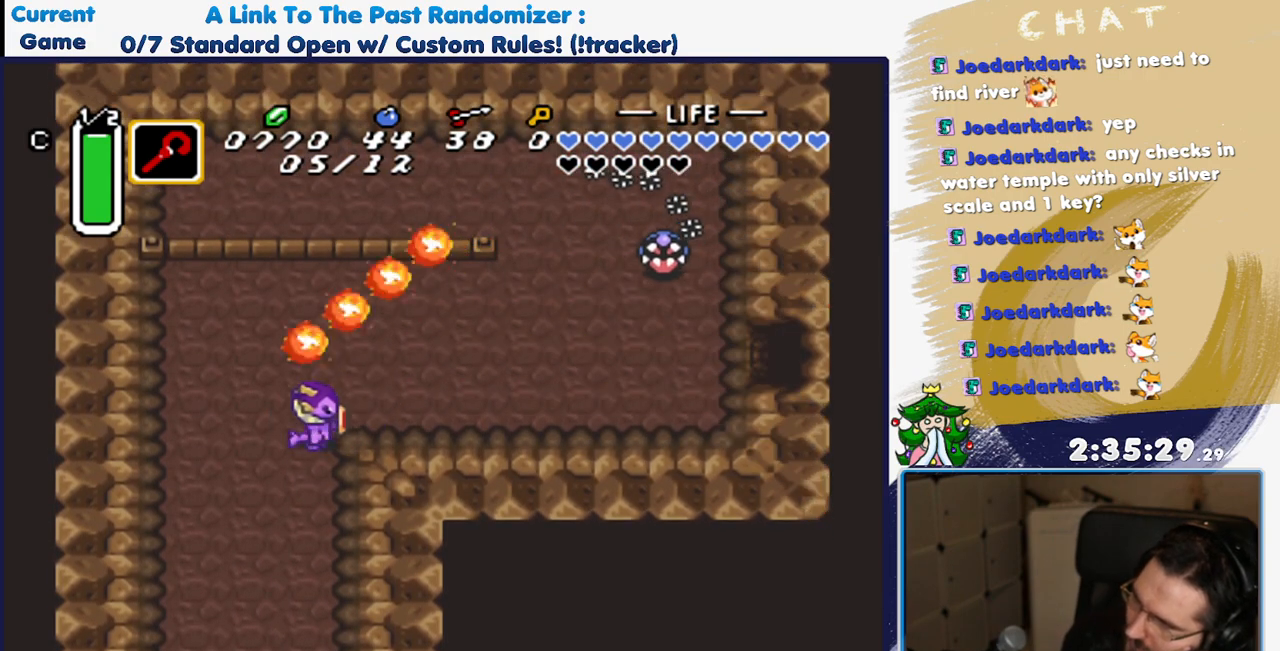
{"buttons": ["DPAD_RIGHT"], "events": []}
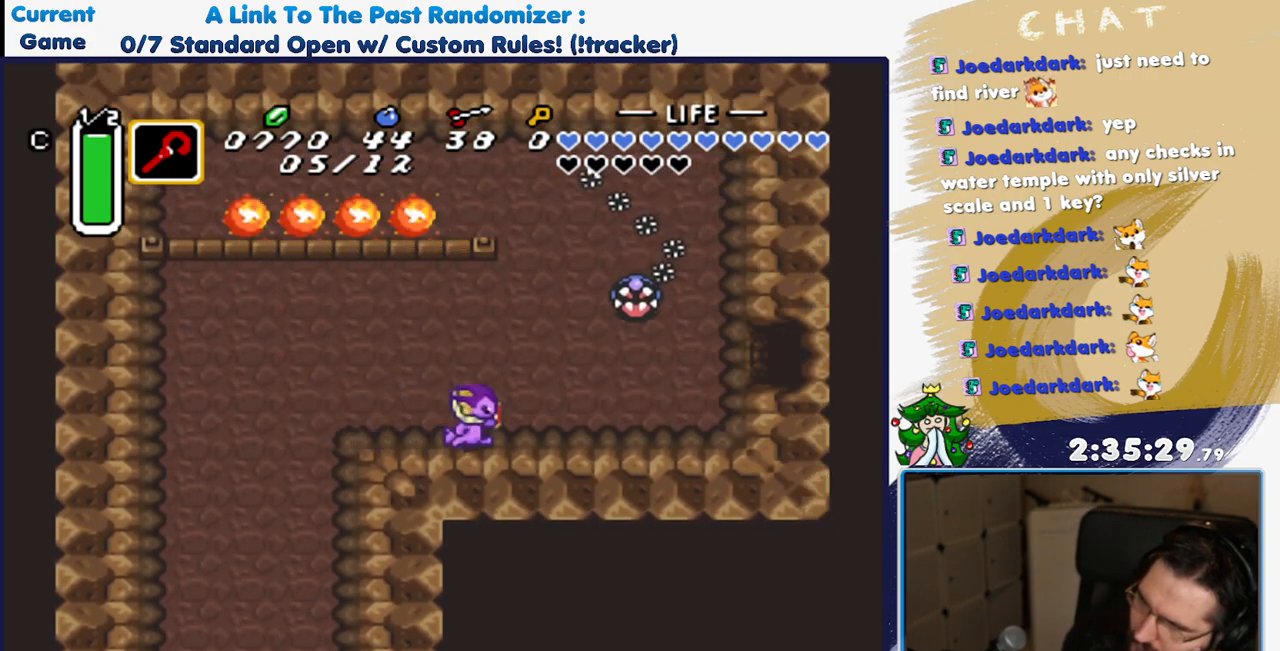
{"buttons": ["DPAD_RIGHT"], "events": []}
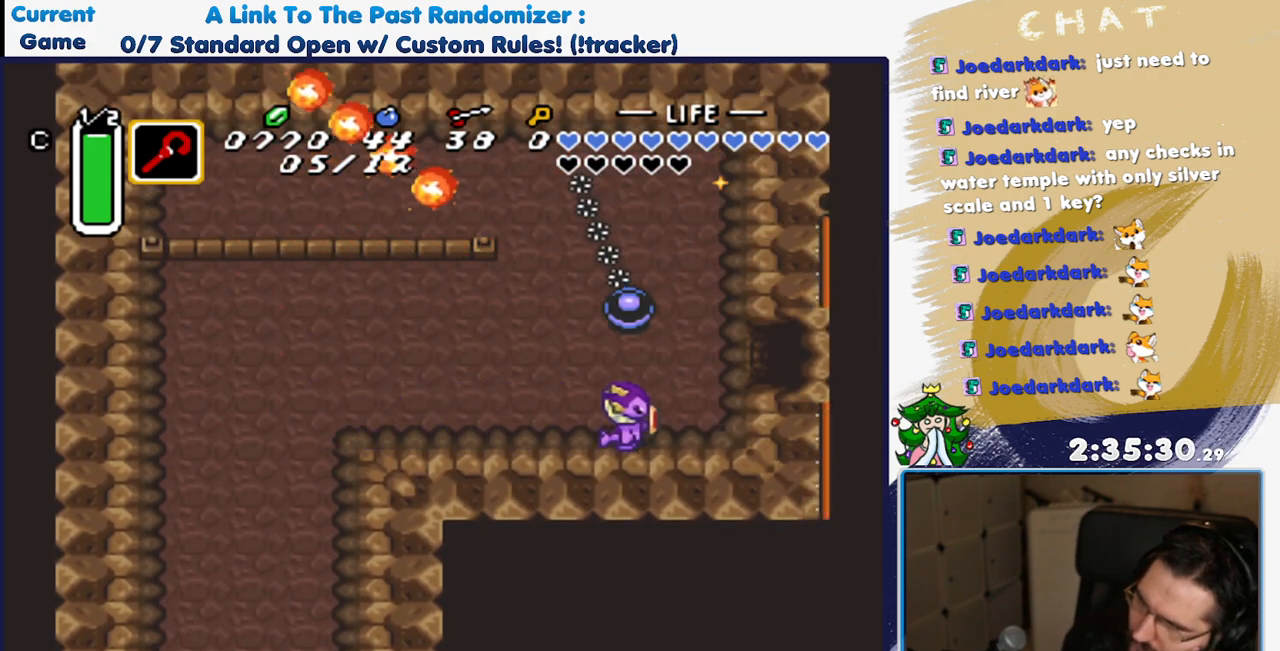
{"buttons": ["DPAD_LEFT"], "events": [[200, "DPAD_UP", "down"], [333, "DPAD_RIGHT", "up"], [367, "DPAD_LEFT", "down"], [383, "DPAD_UP", "up"]]}
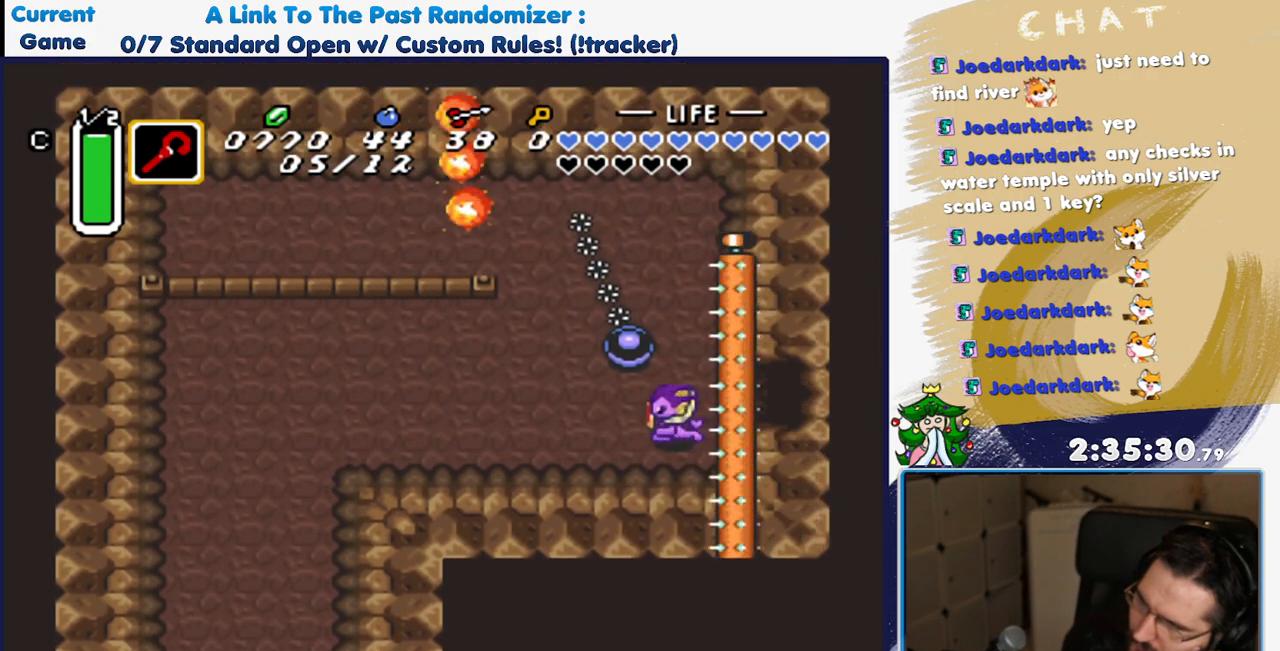
{"buttons": ["DPAD_LEFT"], "events": []}
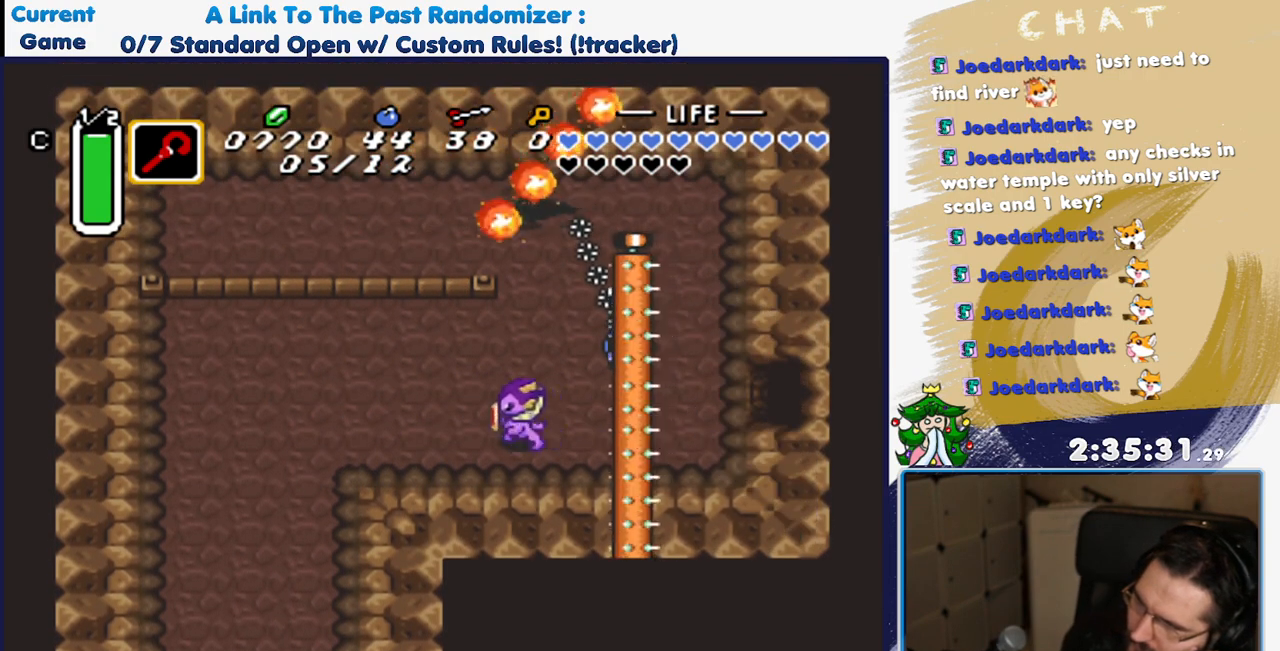
{"buttons": ["DPAD_DOWN", "DPAD_LEFT"], "events": [[483, "DPAD_DOWN", "down"]]}
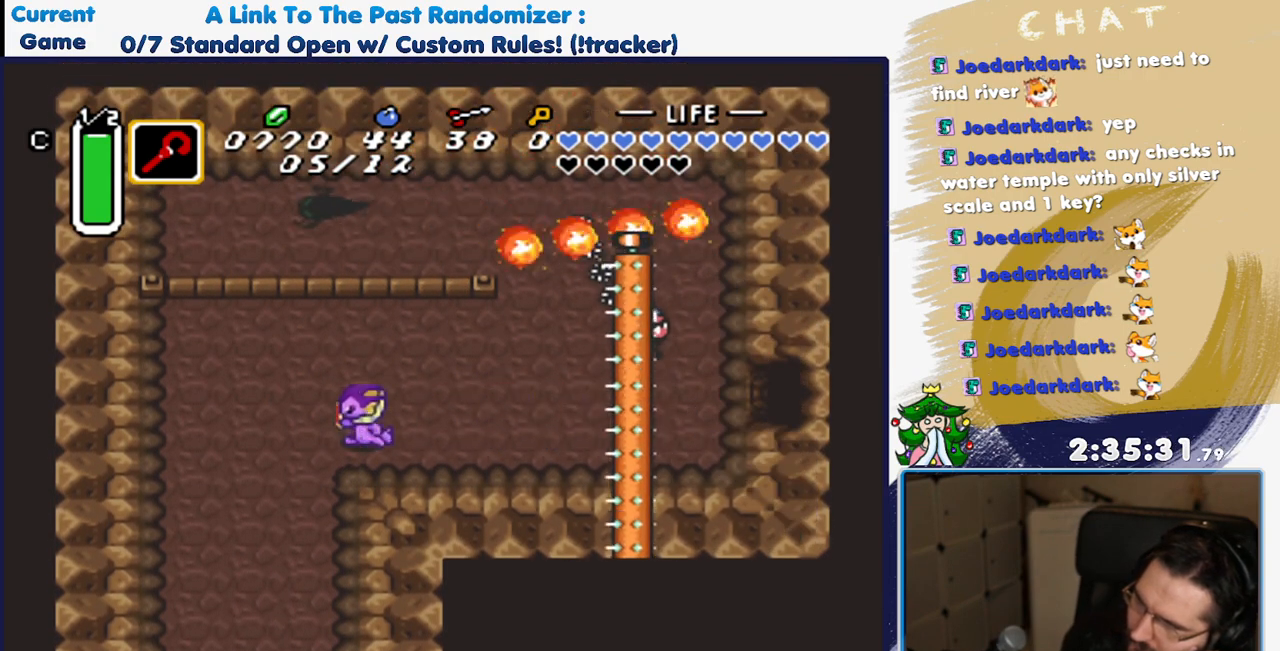
{"buttons": ["DPAD_RIGHT"], "events": [[33, "DPAD_LEFT", "up"], [167, "DPAD_DOWN", "up"], [200, "DPAD_RIGHT", "down"]]}
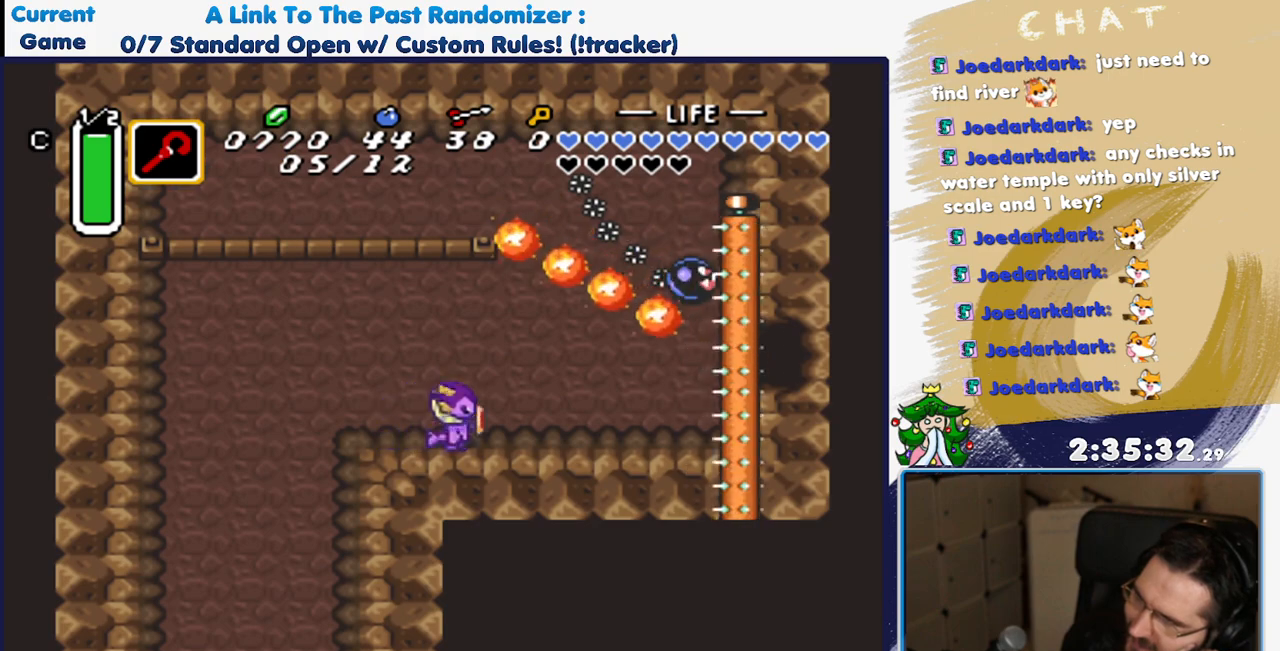
{"buttons": ["DPAD_RIGHT"], "events": []}
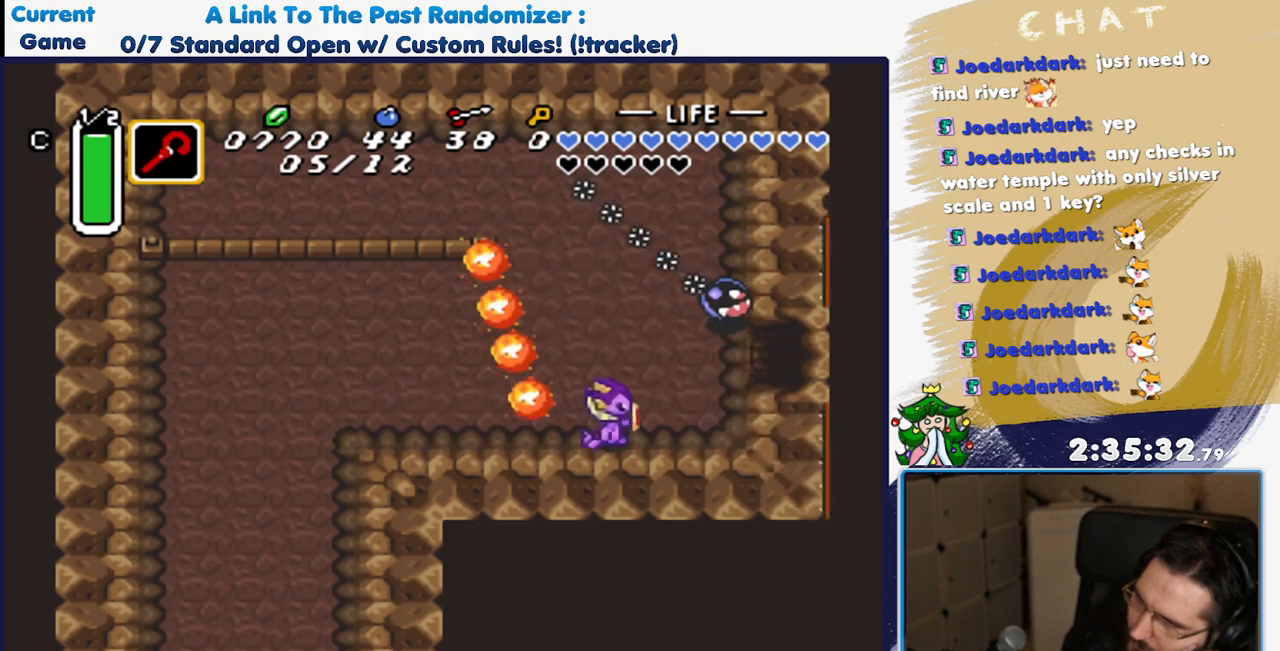
{"buttons": ["DPAD_UP", "DPAD_RIGHT"], "events": [[350, "DPAD_UP", "down"]]}
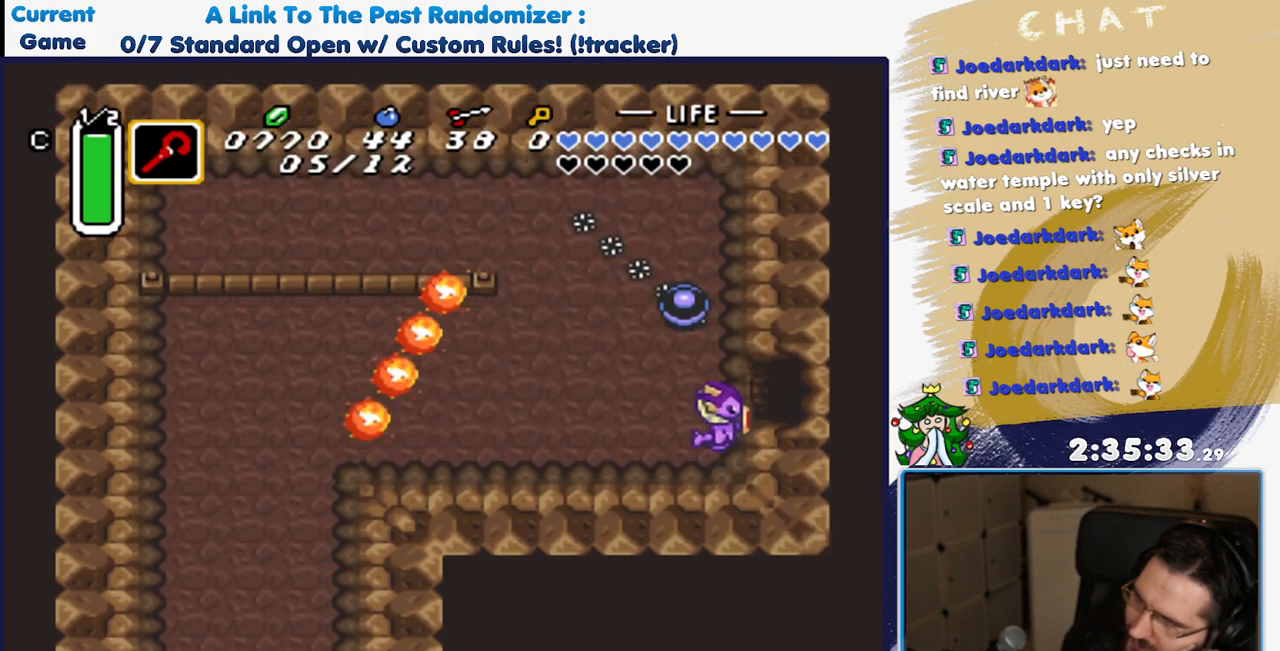
{"buttons": ["DPAD_RIGHT"], "events": [[133, "DPAD_UP", "up"]]}
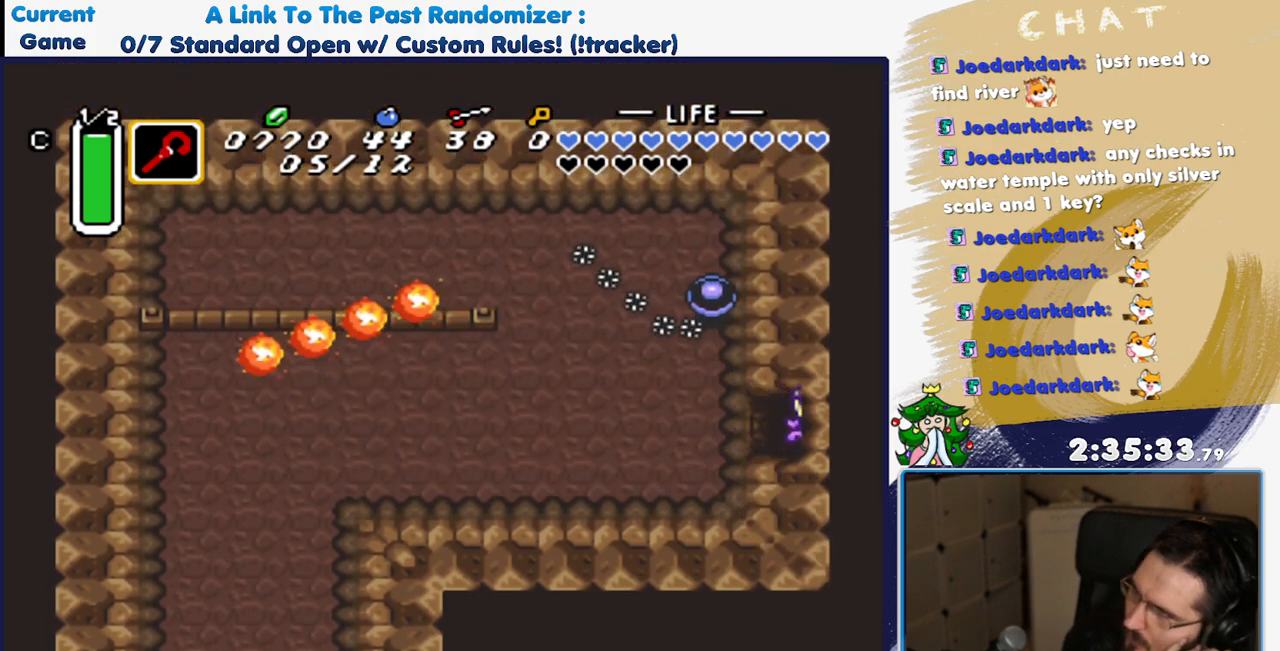
{"buttons": ["DPAD_RIGHT"], "events": []}
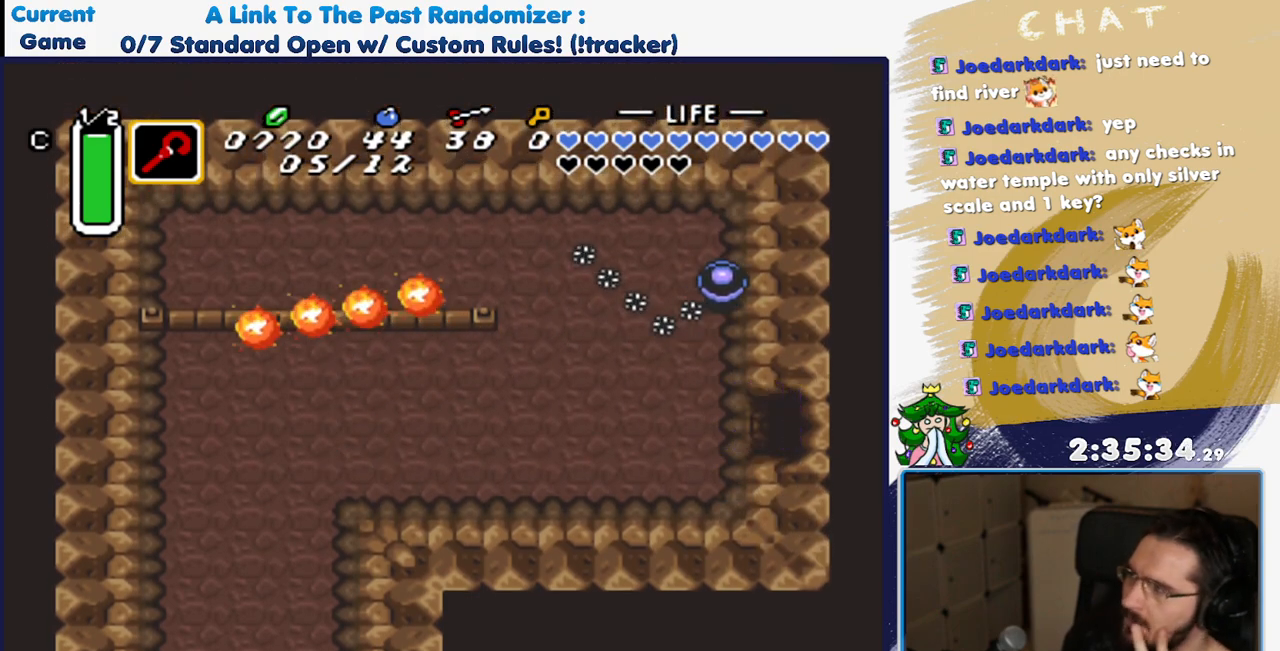
{"buttons": ["DPAD_RIGHT"], "events": []}
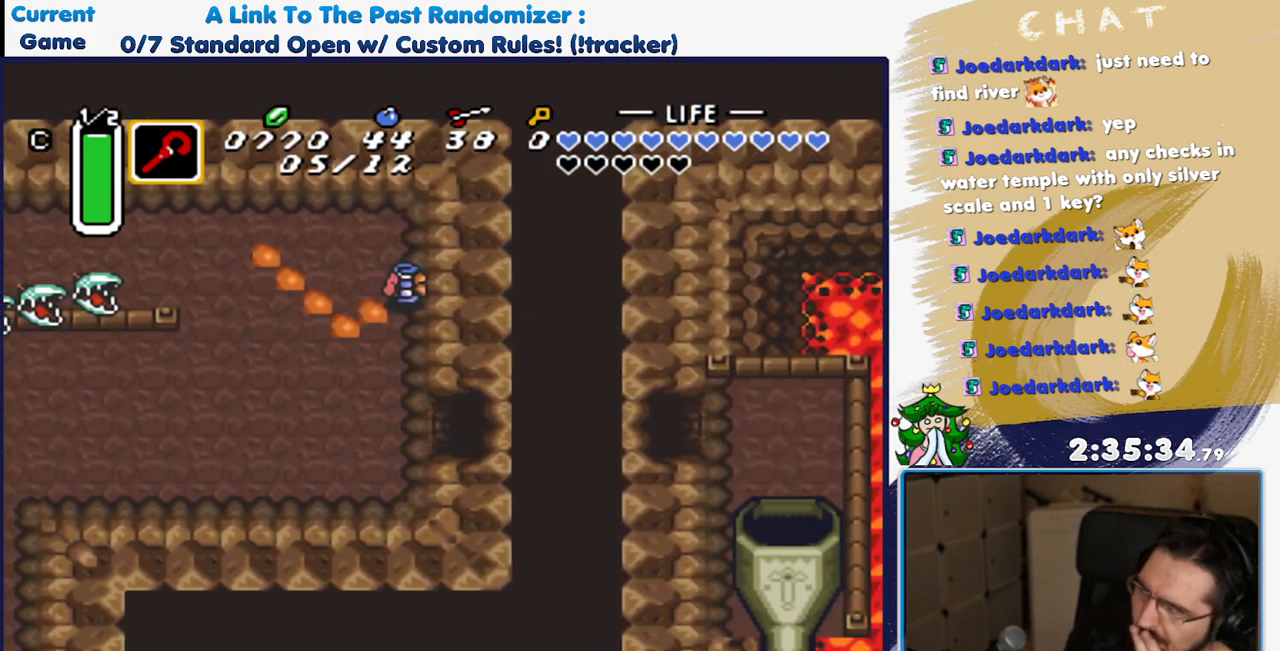
{"buttons": ["DPAD_RIGHT"], "events": []}
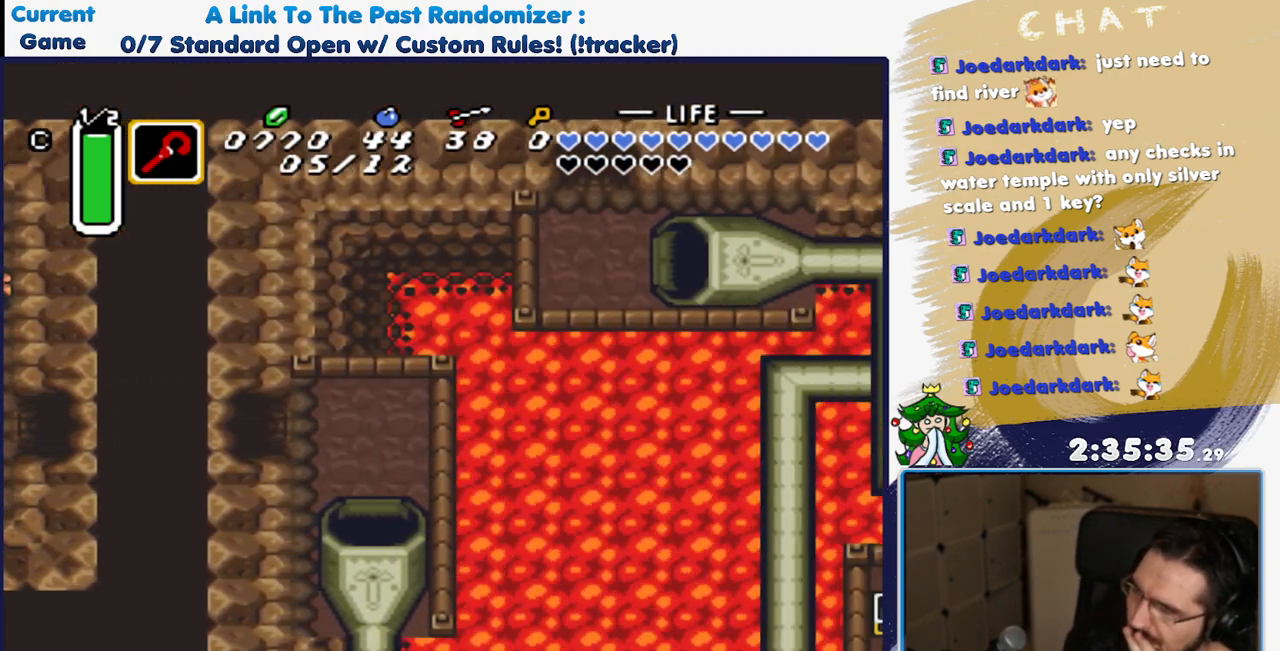
{"buttons": ["DPAD_RIGHT"]}
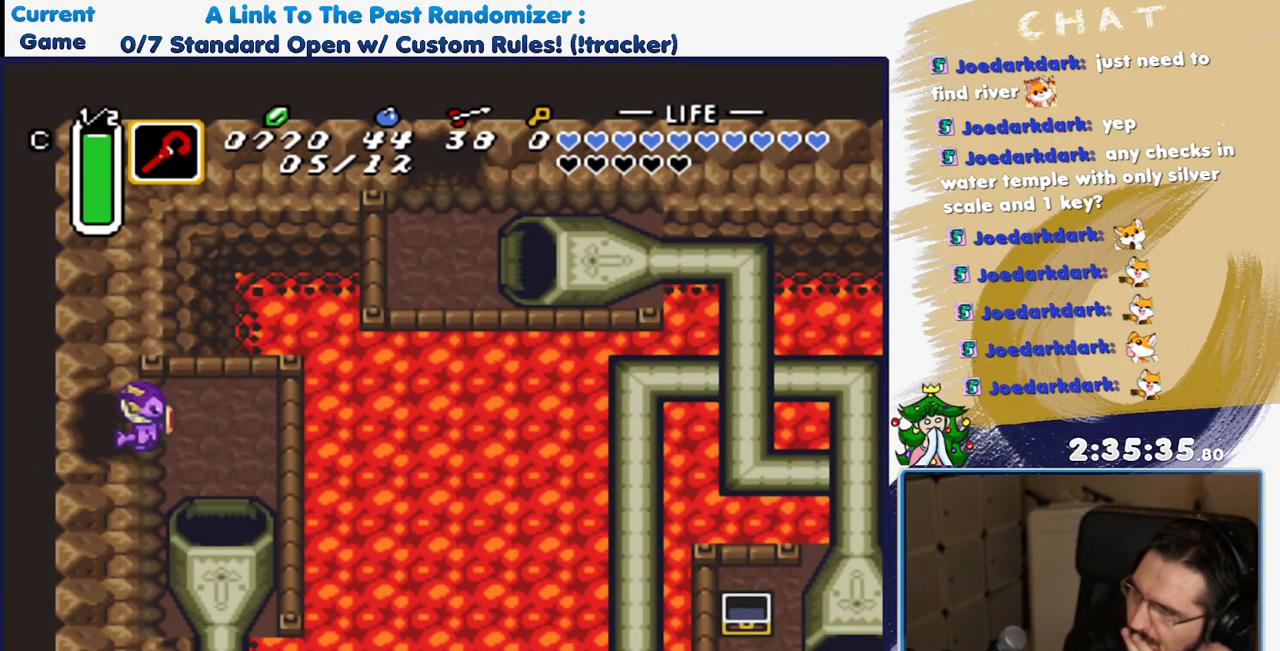
{"buttons": ["DPAD_DOWN", "DPAD_RIGHT"], "events": [[67, "DPAD_DOWN", "down"], [183, "DPAD_RIGHT", "up"], [483, "DPAD_RIGHT", "down"]]}